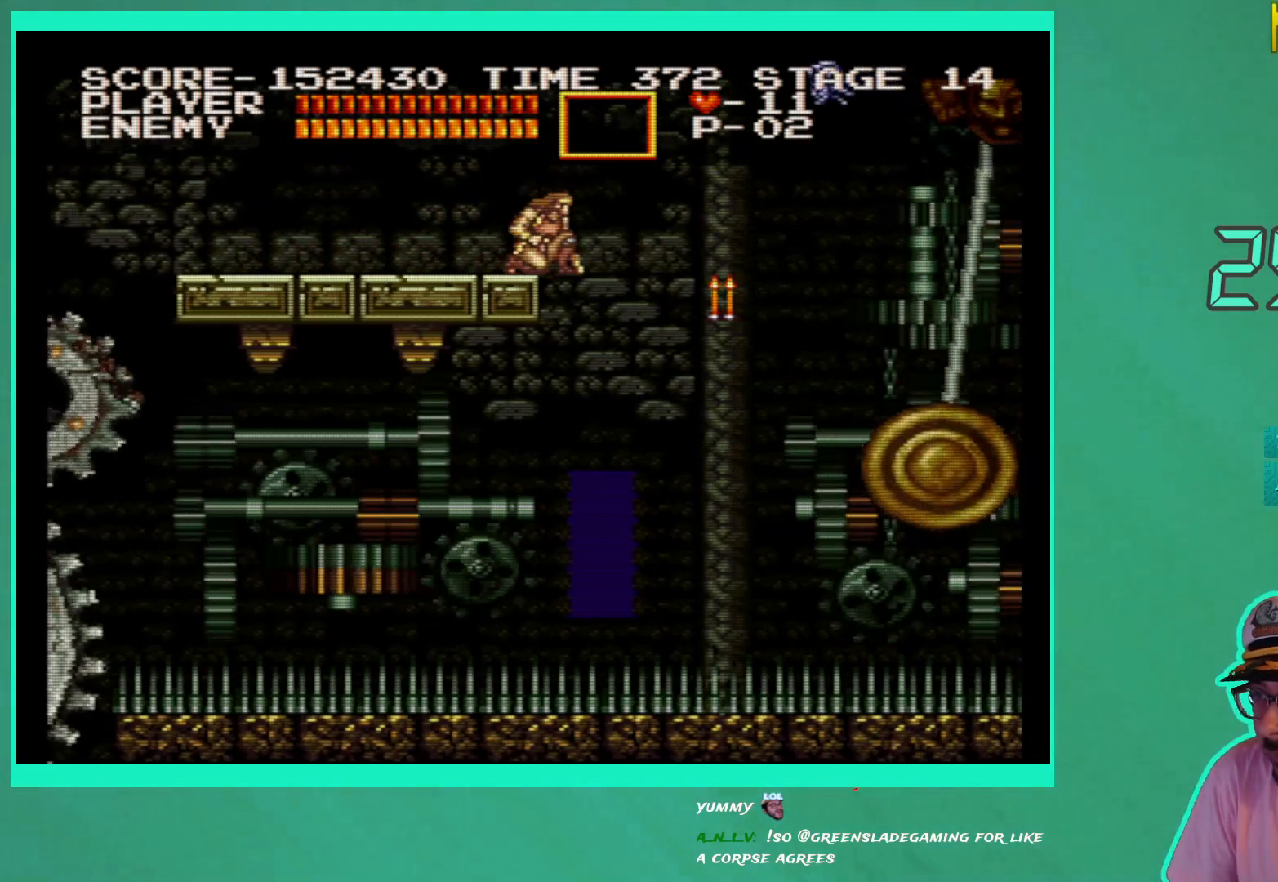
Gameplay with a controller (Xbox layout); each line is a JSON object with the inputs held at the frame after it. "events" lists button and stick changes between this image and that frame as [ms after this image, input, new state], when the widget could be followed in between. Not read: L3 R3.
{"buttons": [], "left_stick": "center", "right_stick": "center", "events": [[183, "X", "down"], [267, "X", "up"], [350, "X", "down"], [433, "X", "up"], [450, "DPAD_DOWN", "up"]]}
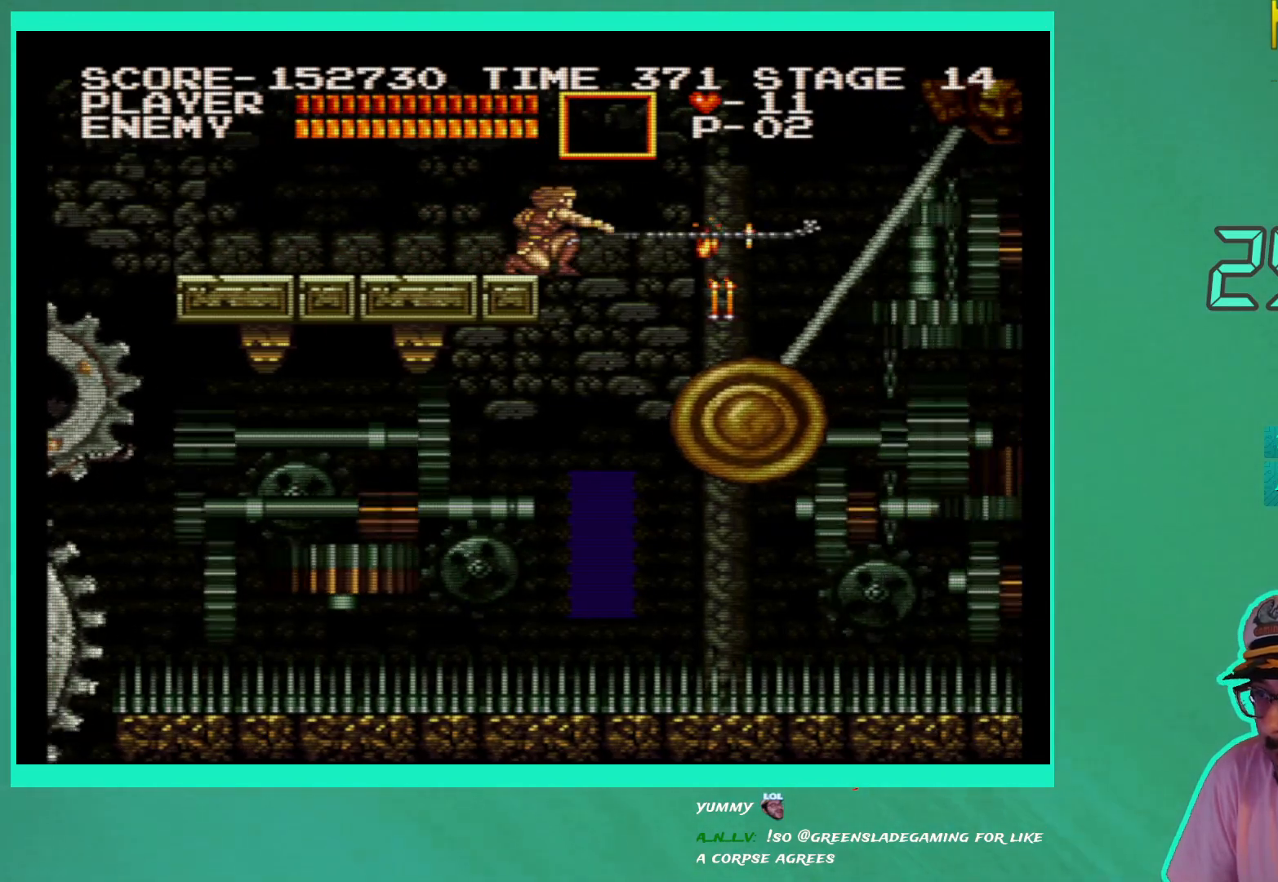
{"buttons": [], "left_stick": "center", "right_stick": "center", "events": []}
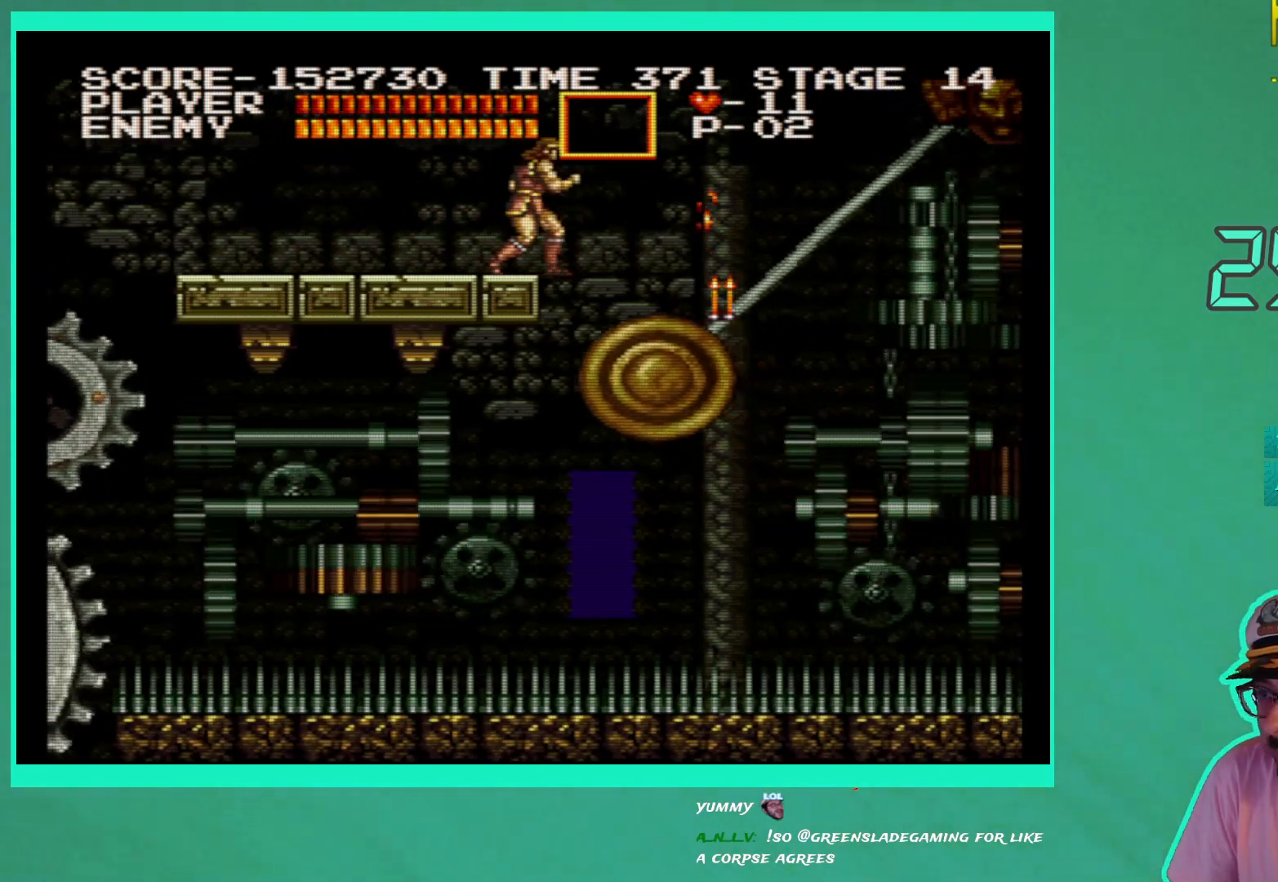
{"buttons": [], "left_stick": "center", "right_stick": "center", "events": []}
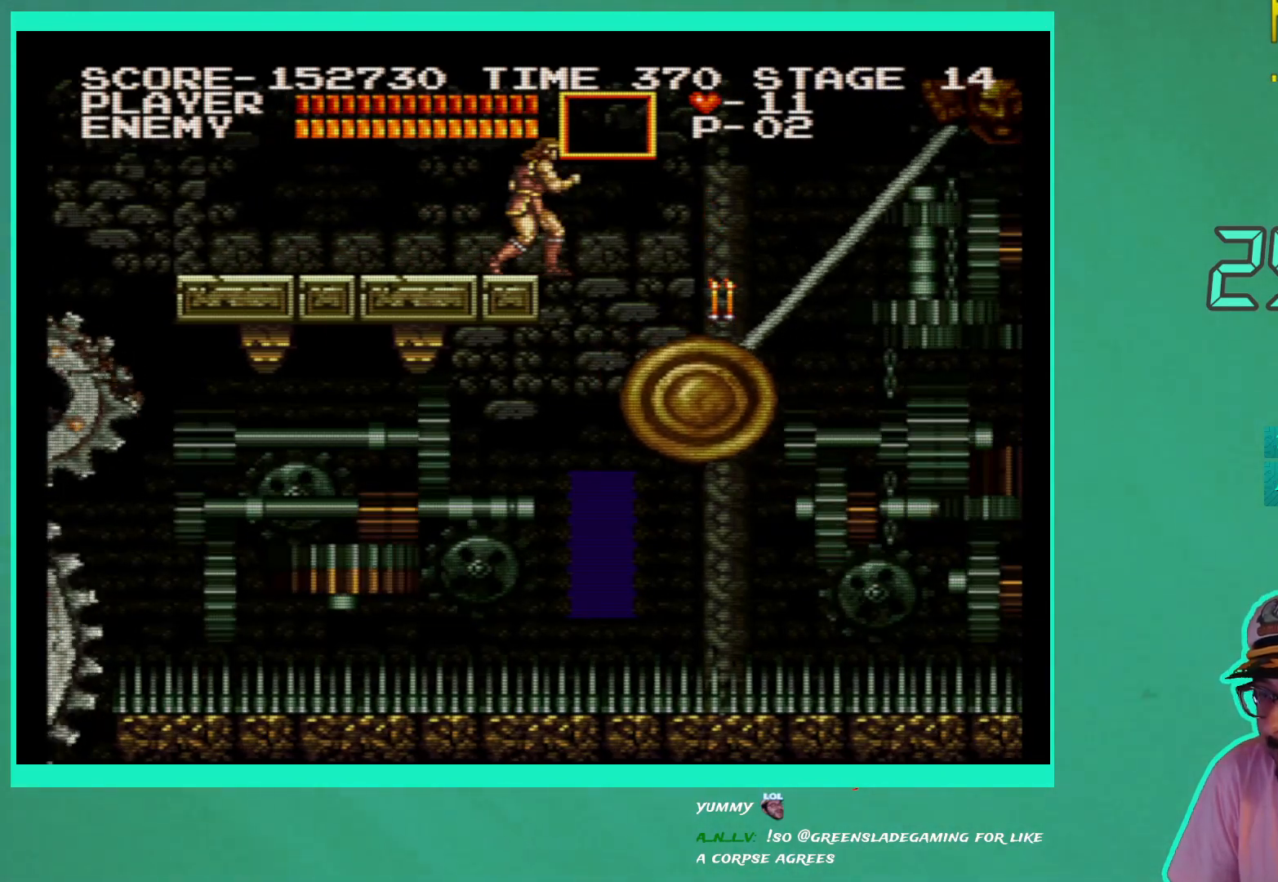
{"buttons": [], "left_stick": "center", "right_stick": "center", "events": []}
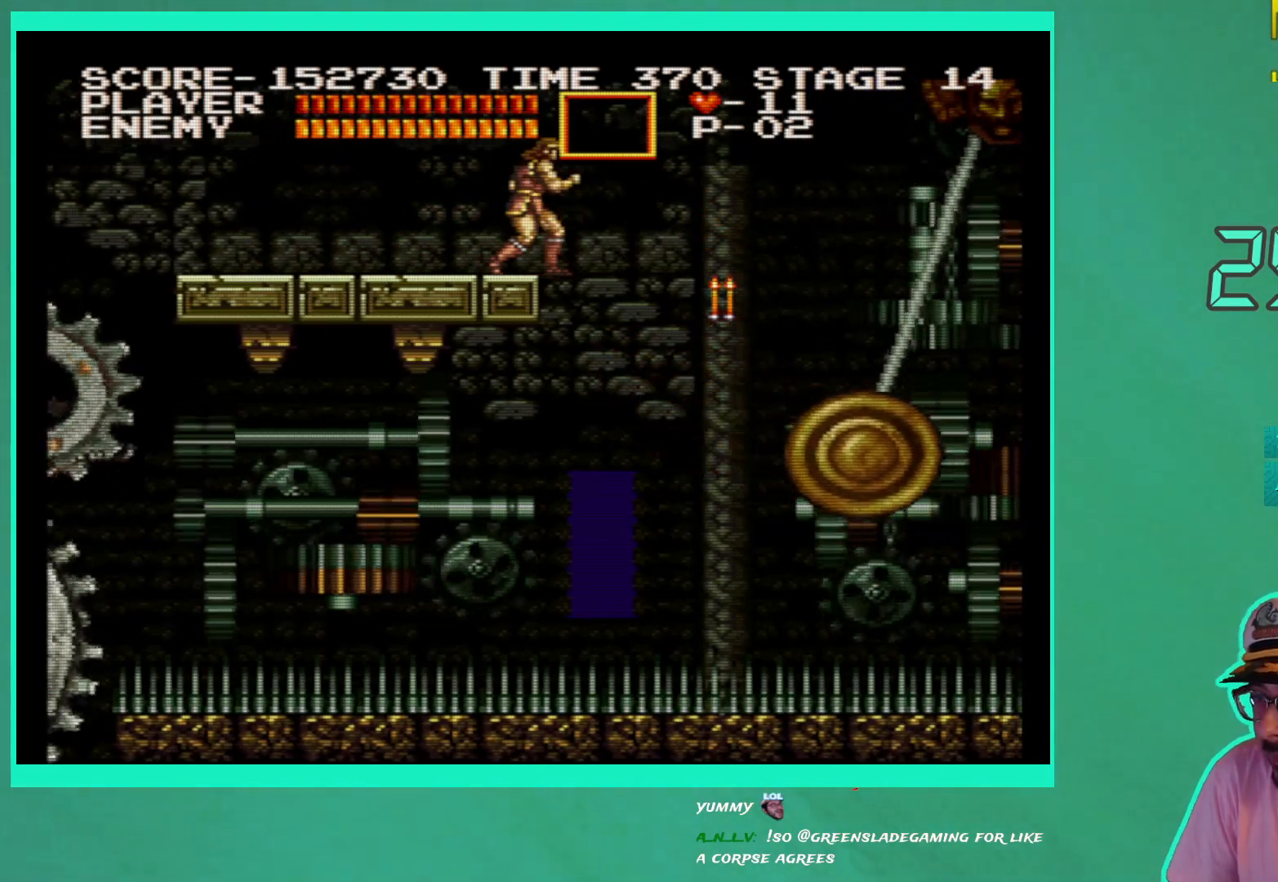
{"buttons": [], "left_stick": "center", "right_stick": "center", "events": [[83, "DPAD_RIGHT", "down"], [100, "DPAD_RIGHT", "up"]]}
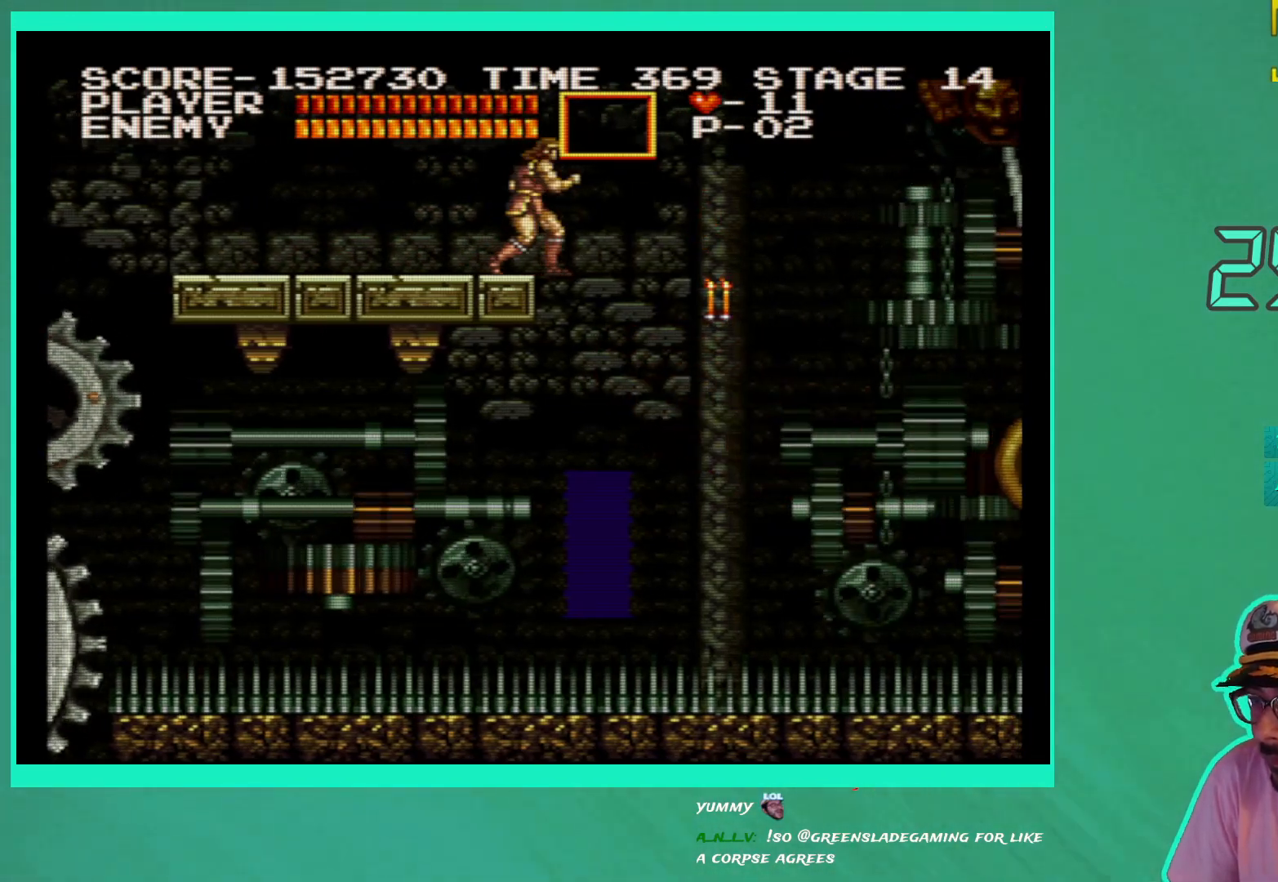
{"buttons": [], "left_stick": "center", "right_stick": "center", "events": [[50, "DPAD_RIGHT", "down"], [67, "DPAD_RIGHT", "up"]]}
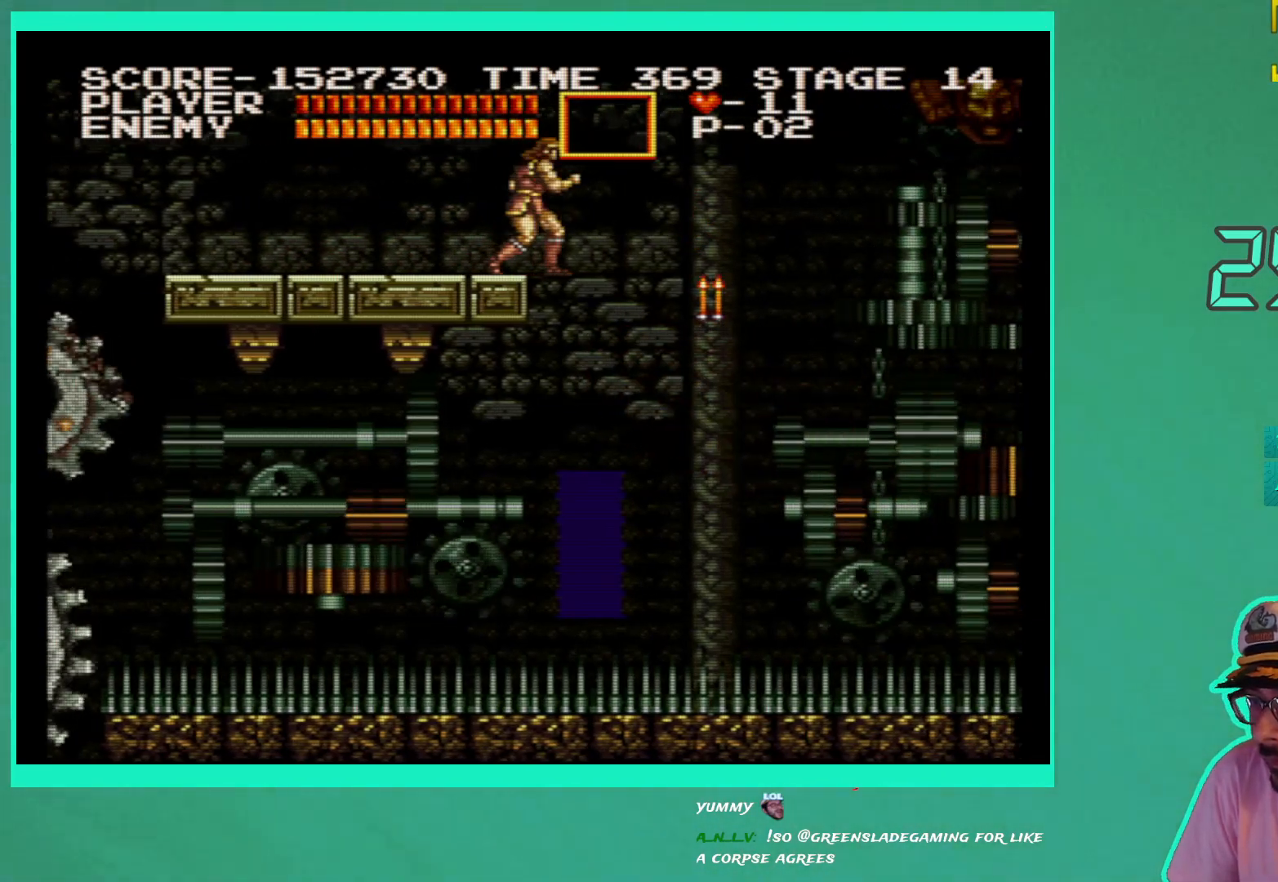
{"buttons": [], "left_stick": "center", "right_stick": "center", "events": []}
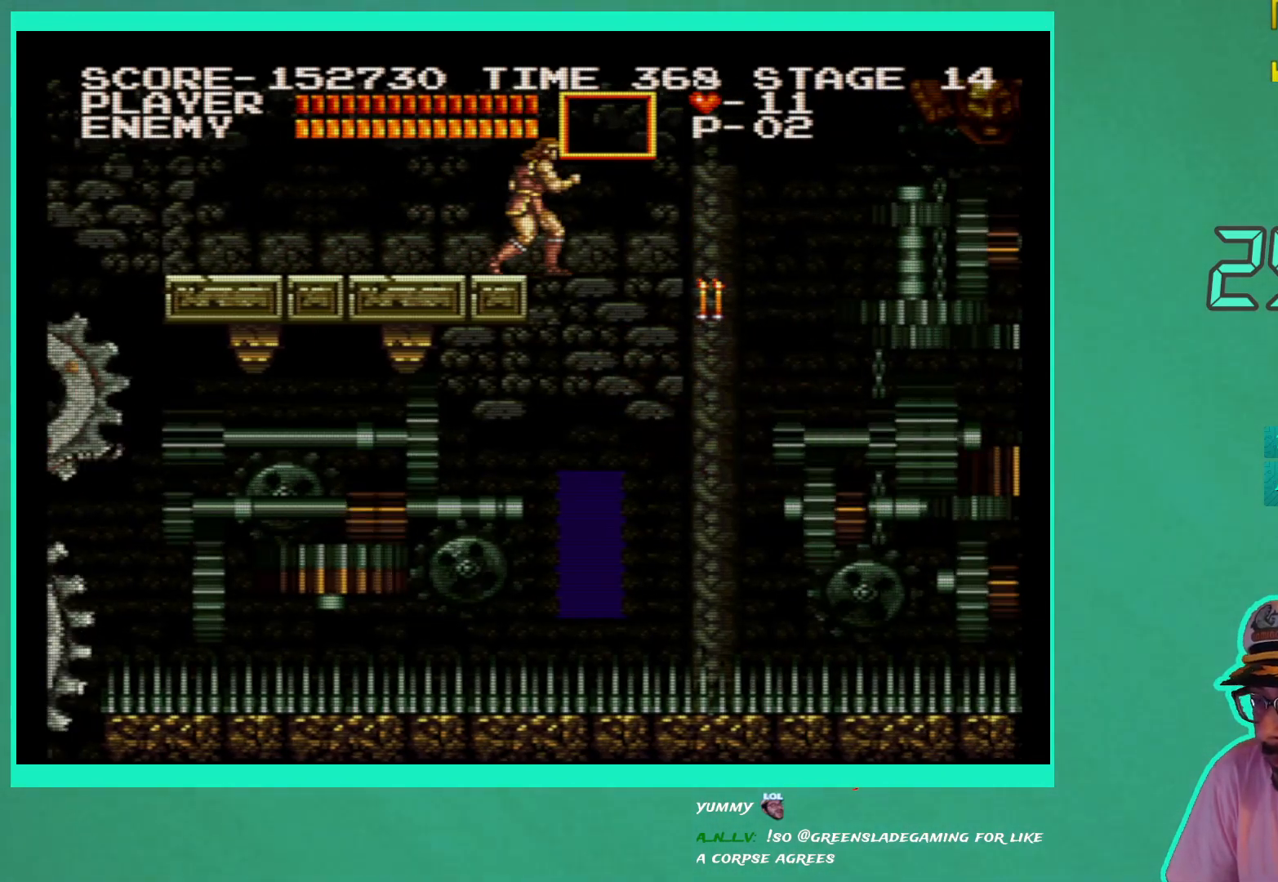
{"buttons": [], "left_stick": "center", "right_stick": "center", "events": []}
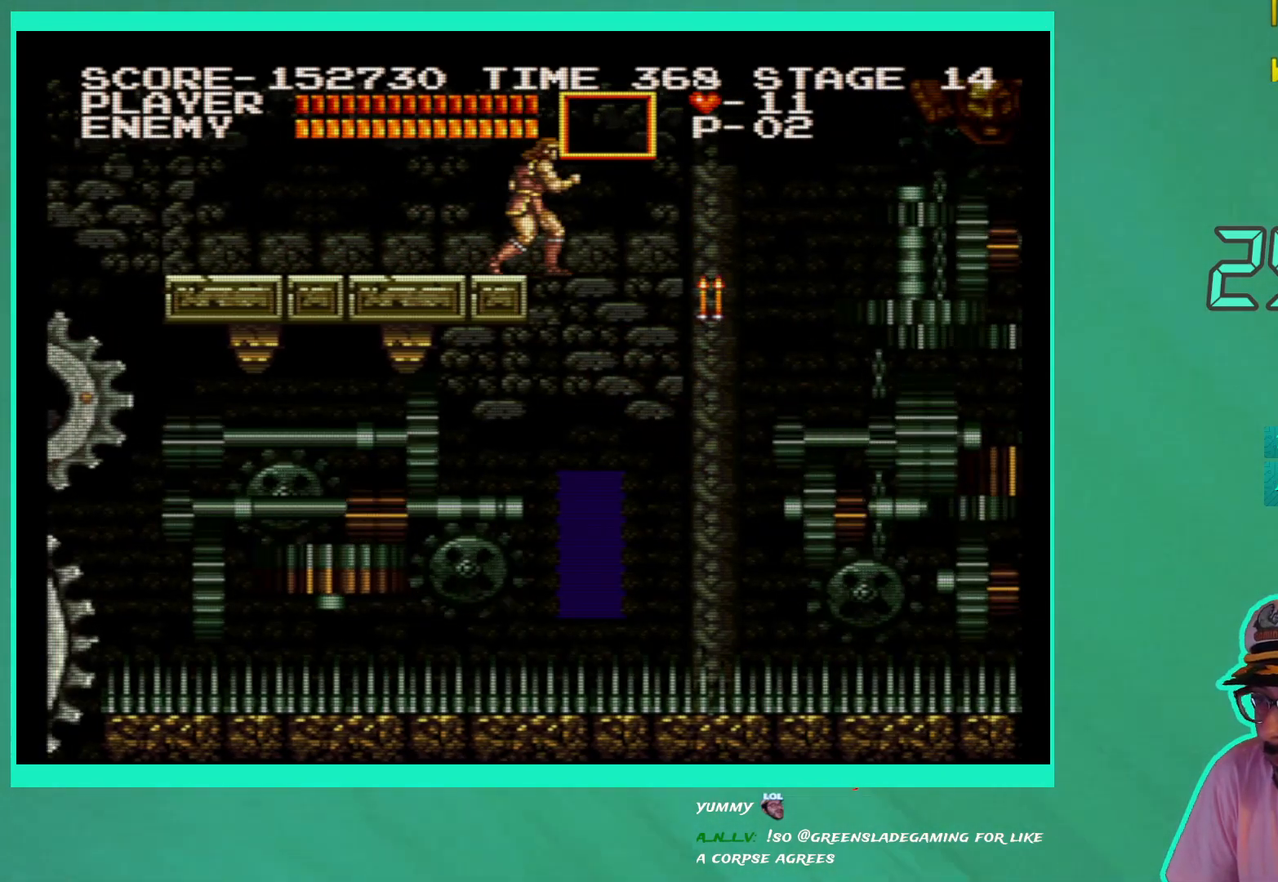
{"buttons": [], "left_stick": "center", "right_stick": "center", "events": []}
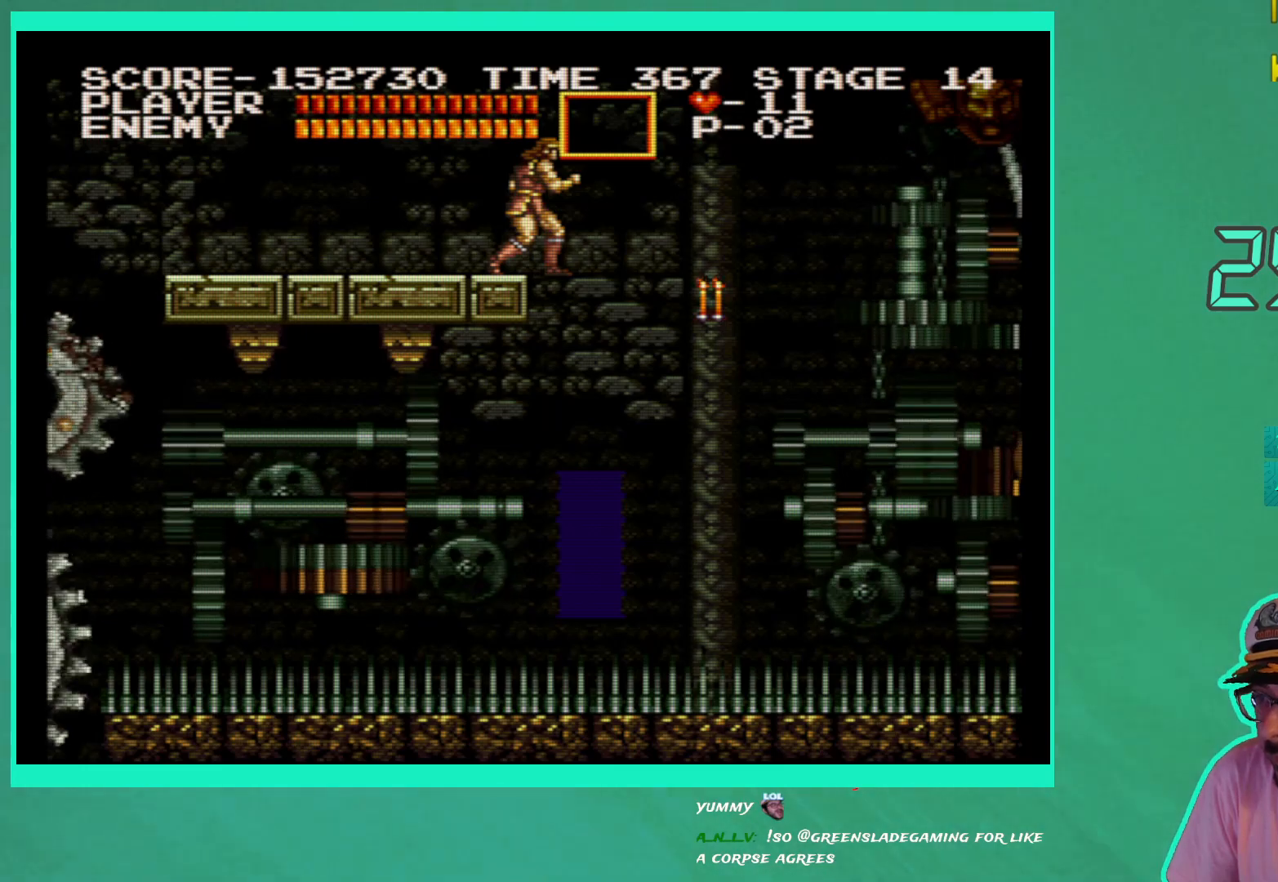
{"buttons": [], "left_stick": "center", "right_stick": "center", "events": []}
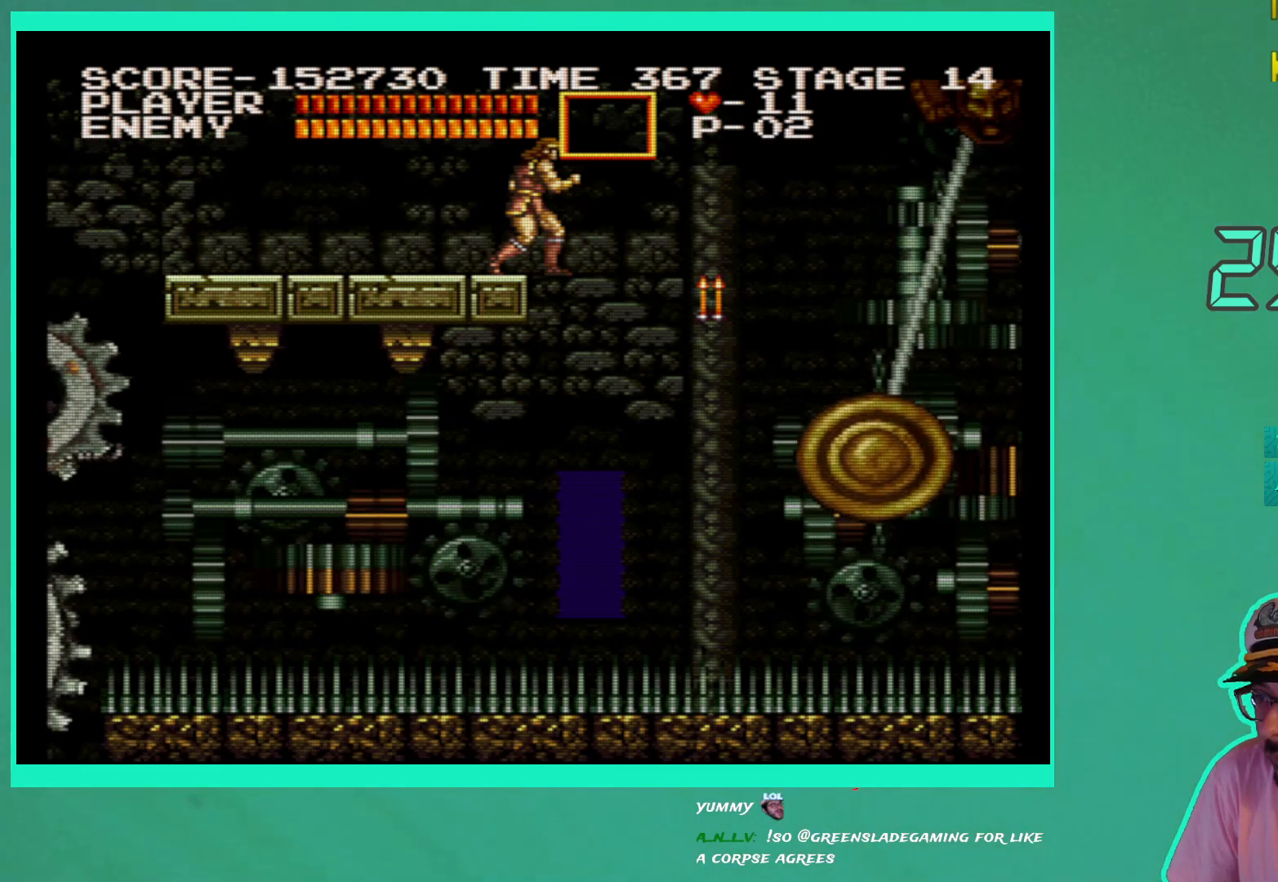
{"buttons": [], "left_stick": "center", "right_stick": "center", "events": [[117, "DPAD_RIGHT", "down"], [133, "A", "down"], [333, "A", "up"], [483, "DPAD_RIGHT", "up"]]}
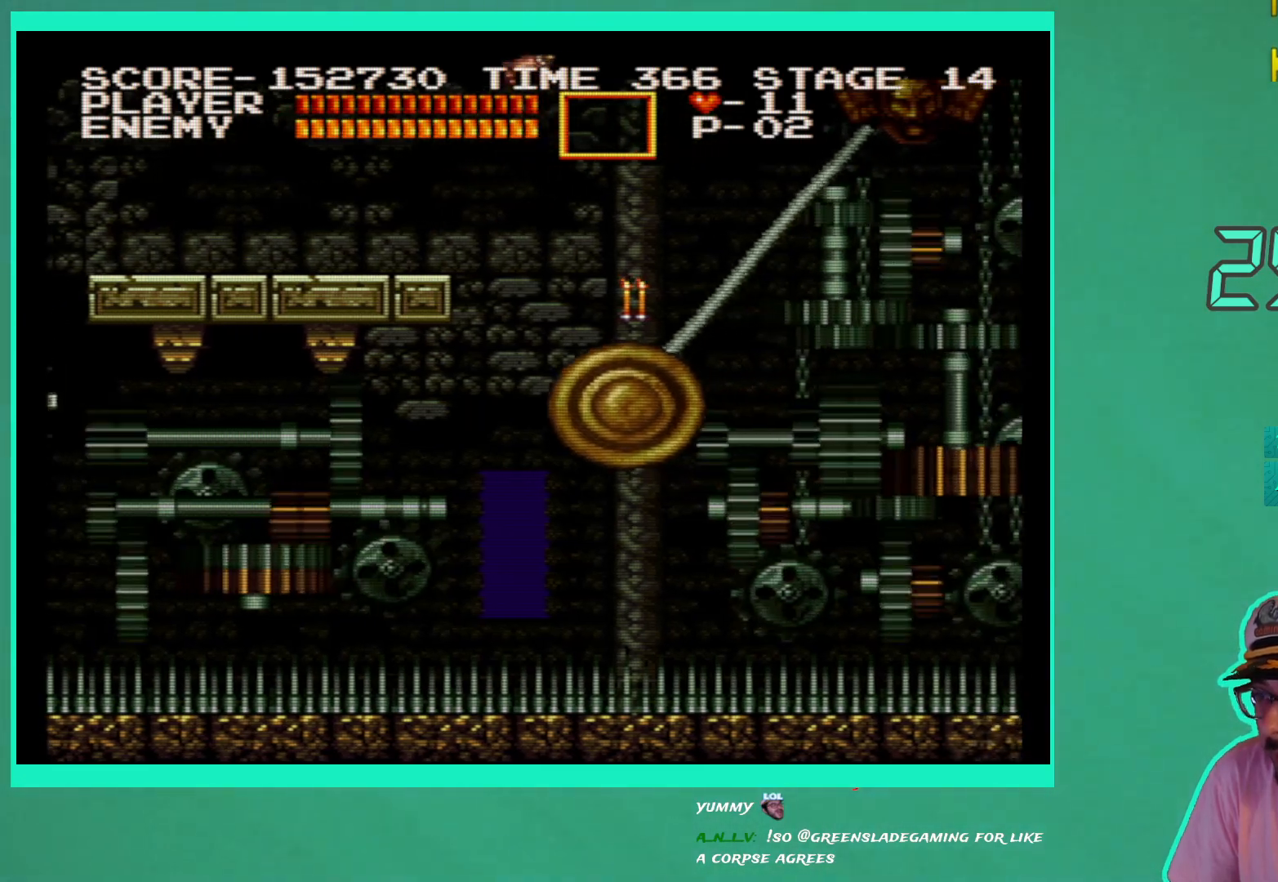
{"buttons": ["X", "DPAD_DOWN"], "left_stick": "center", "right_stick": "center", "events": [[333, "DPAD_DOWN", "down"], [450, "X", "down"]]}
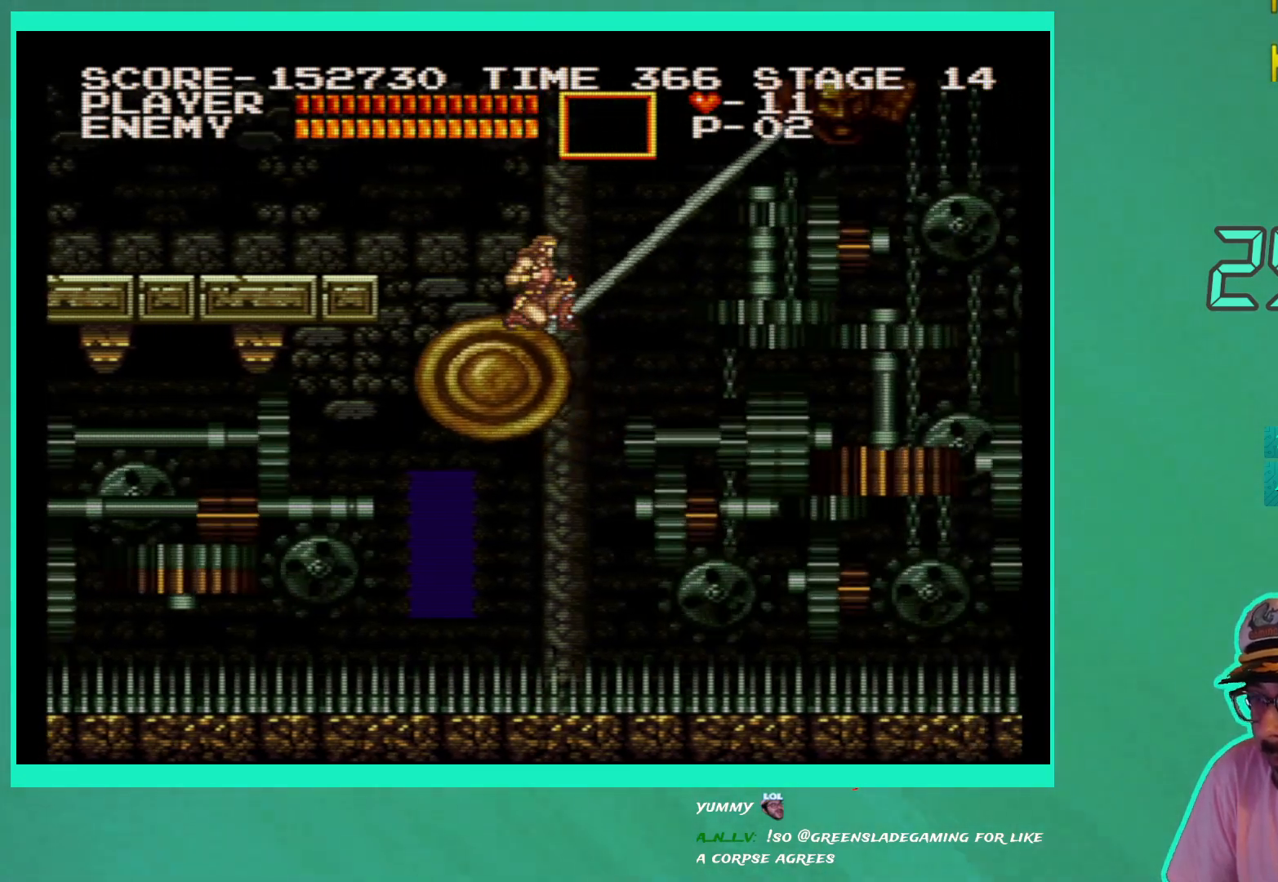
{"buttons": [], "left_stick": "center", "right_stick": "center", "events": [[33, "X", "up"], [117, "X", "down"], [200, "X", "up"], [400, "DPAD_DOWN", "up"]]}
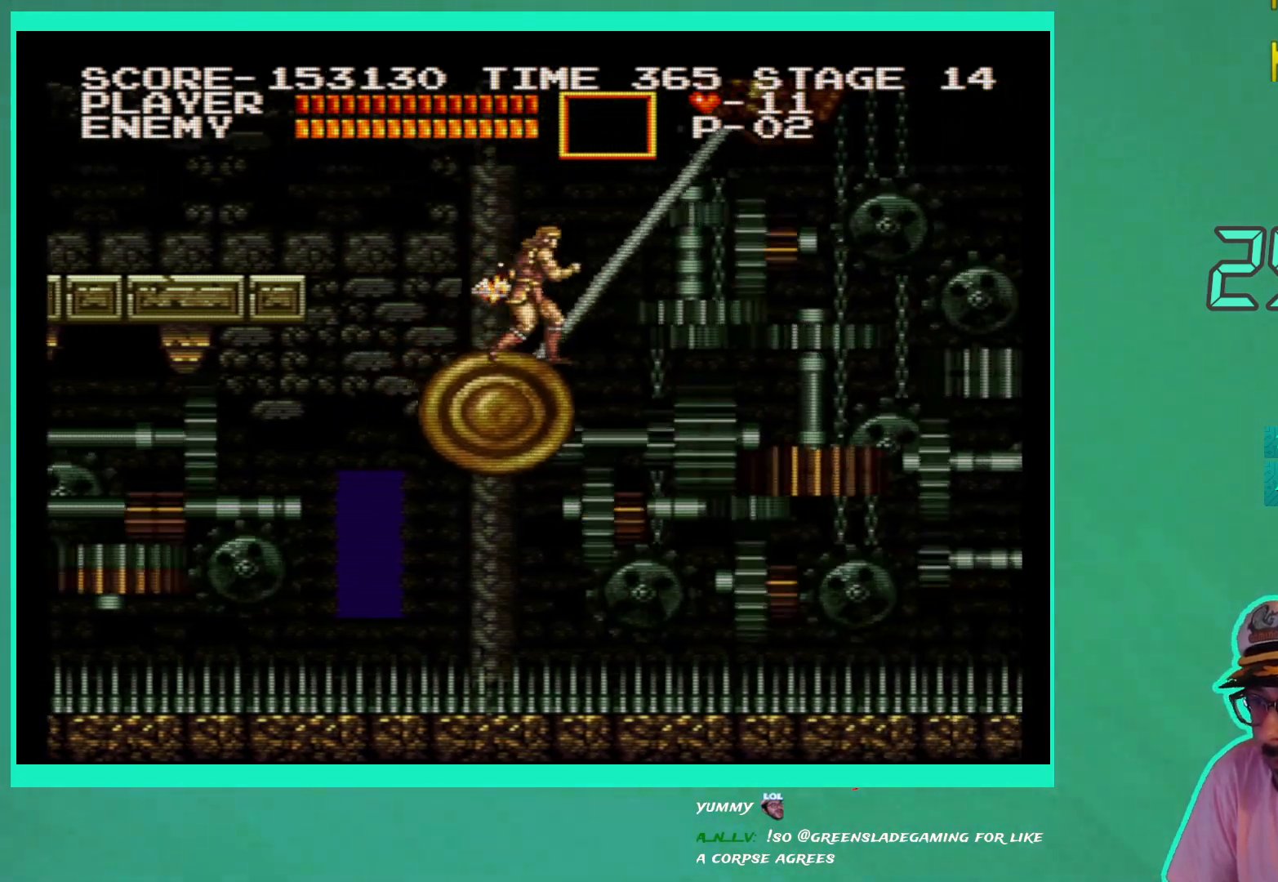
{"buttons": [], "left_stick": "center", "right_stick": "center", "events": []}
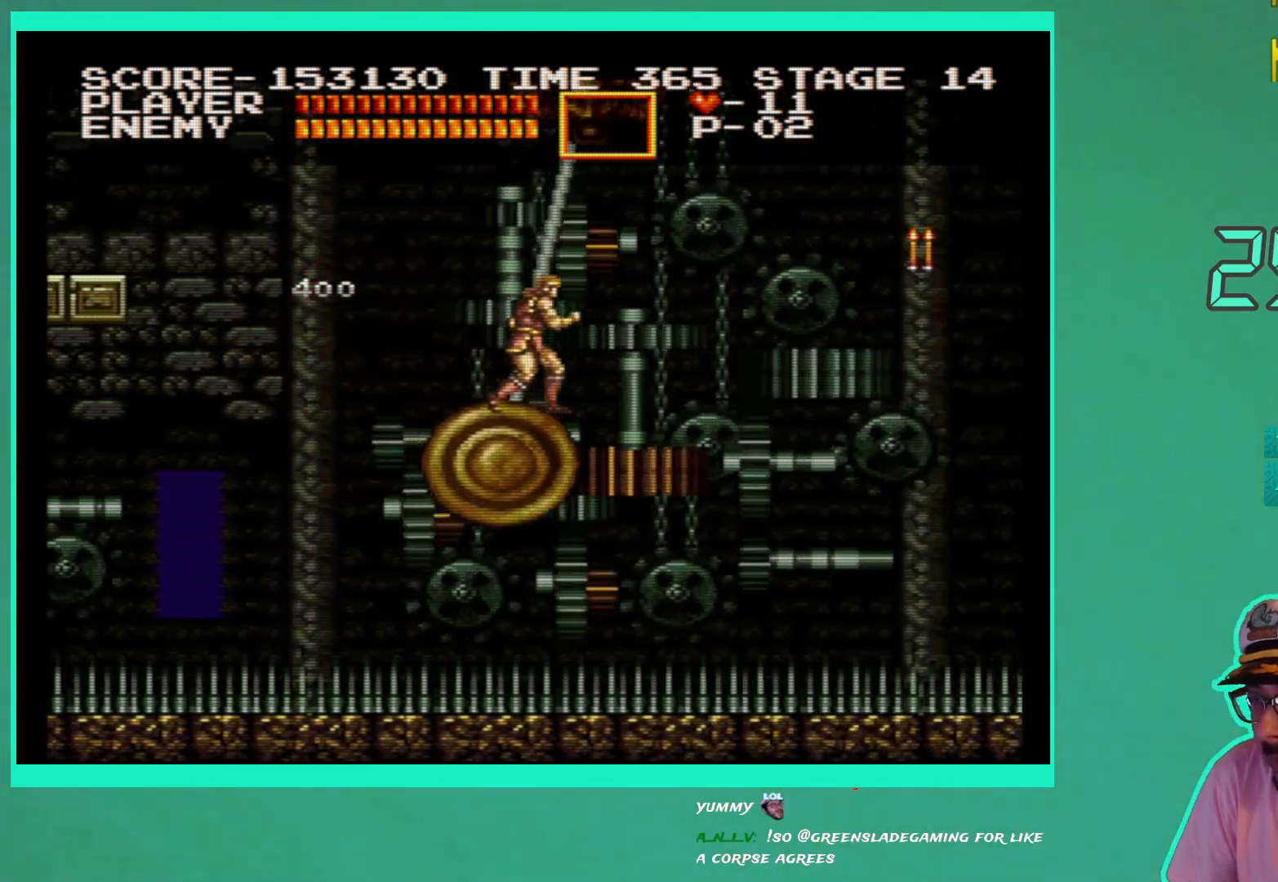
{"buttons": [], "left_stick": "center", "right_stick": "center", "events": []}
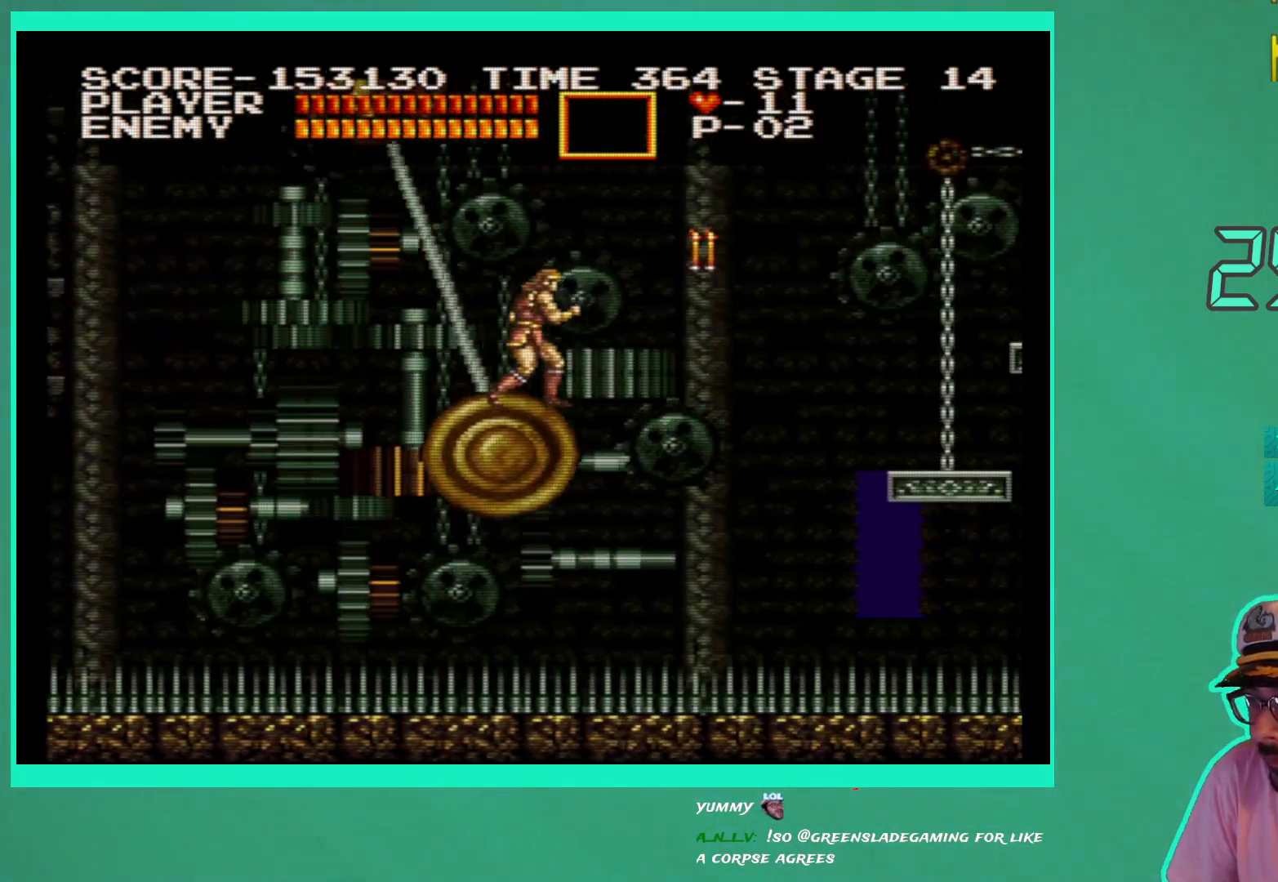
{"buttons": [], "left_stick": "center", "right_stick": "center", "events": [[200, "X", "down"], [283, "X", "up"], [367, "X", "down"], [433, "X", "up"]]}
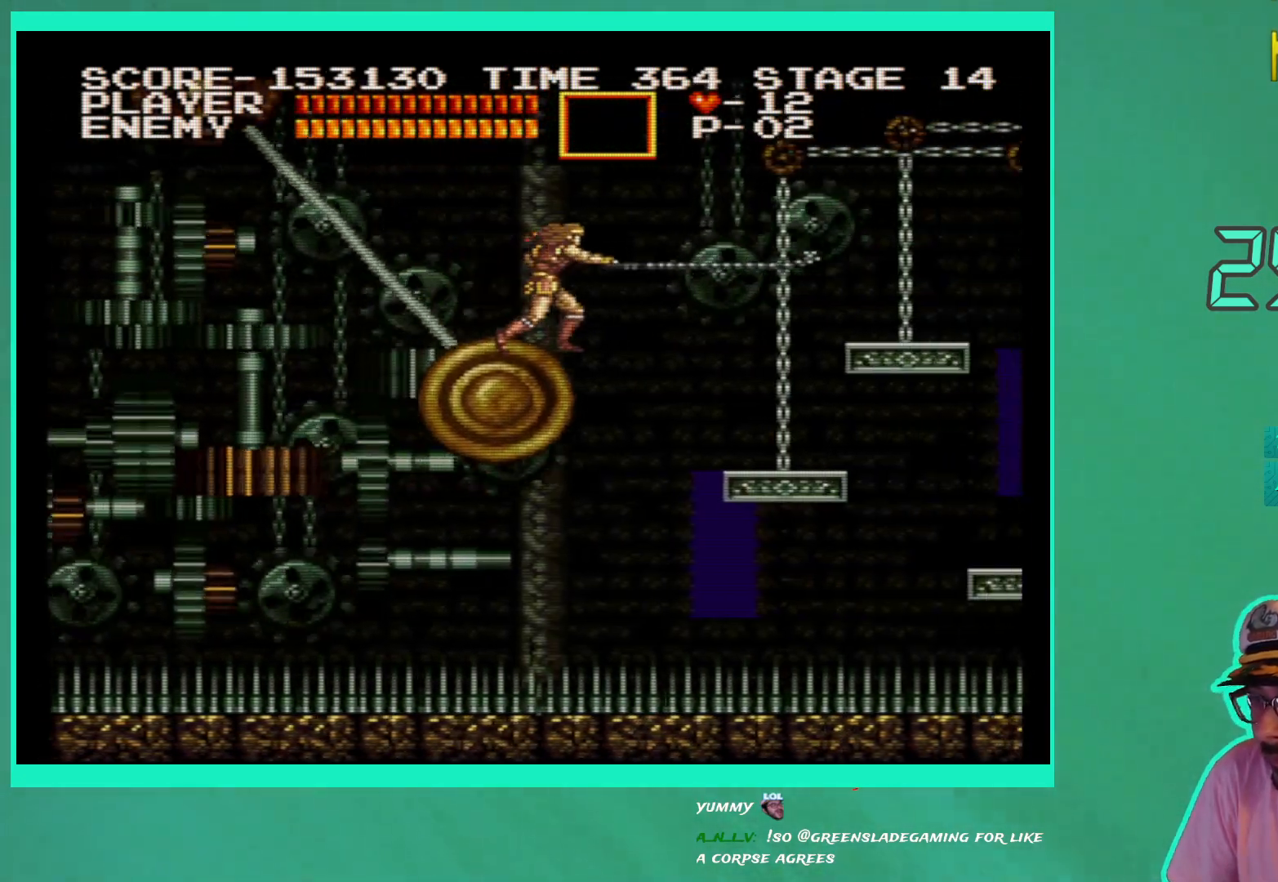
{"buttons": ["A", "DPAD_RIGHT"], "left_stick": "center", "right_stick": "center", "events": [[350, "DPAD_RIGHT", "down"], [383, "A", "down"]]}
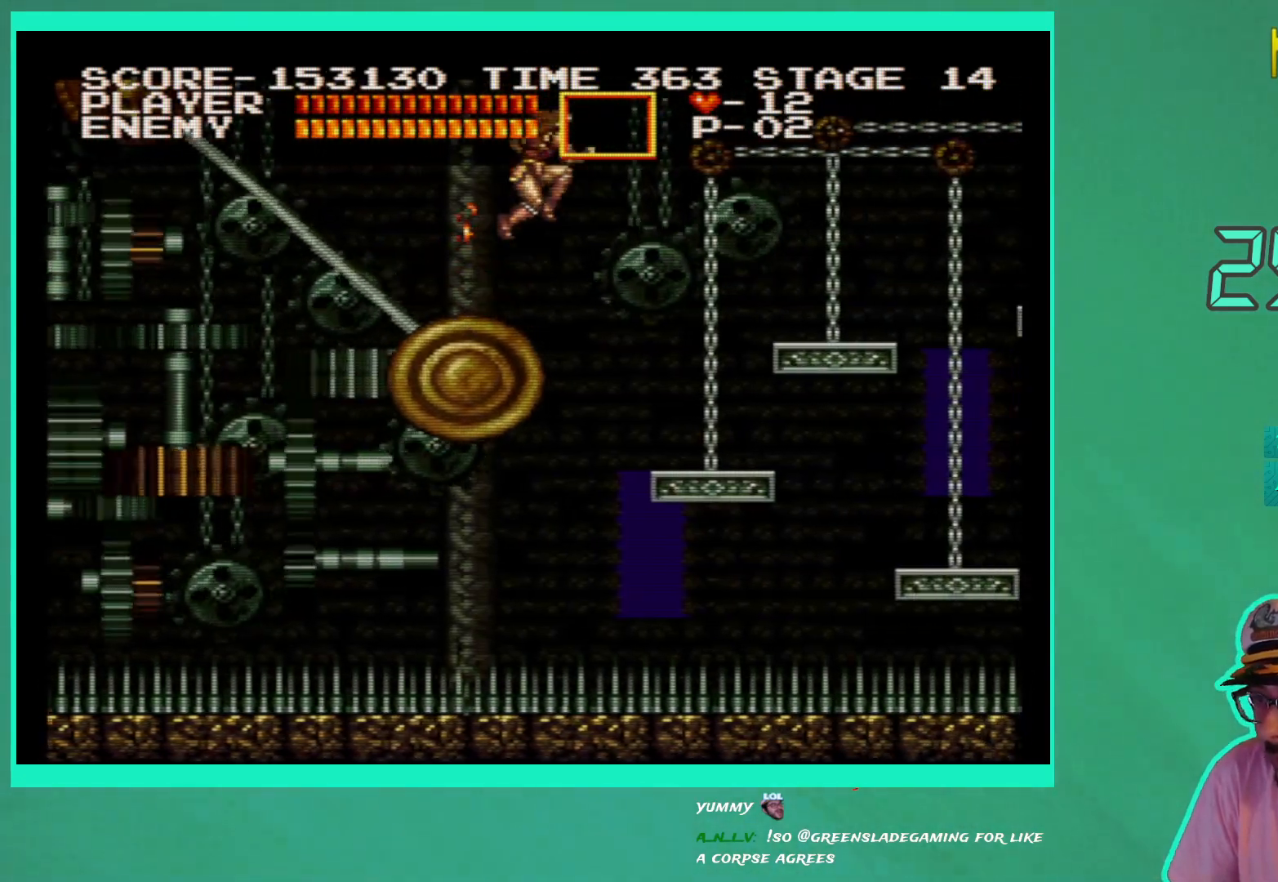
{"buttons": ["DPAD_RIGHT"], "left_stick": "center", "right_stick": "center", "events": [[33, "A", "up"], [117, "A", "down"], [217, "A", "up"], [283, "A", "down"], [367, "A", "up"], [450, "A", "down"], [500, "A", "up"]]}
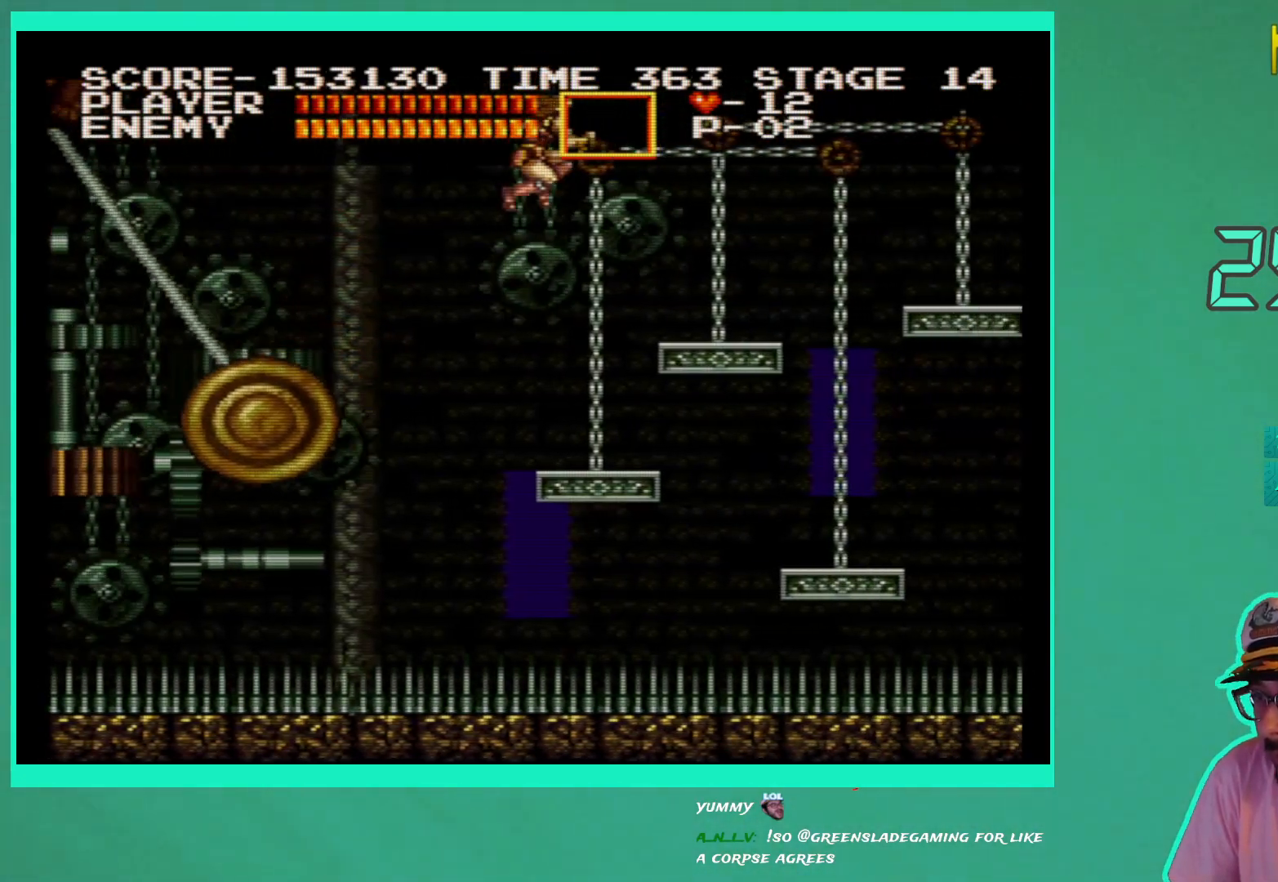
{"buttons": ["A", "DPAD_RIGHT"], "left_stick": "center", "right_stick": "center", "events": [[83, "A", "down"], [150, "A", "up"], [233, "A", "down"], [300, "A", "up"], [350, "A", "down"], [450, "A", "up"], [500, "A", "down"]]}
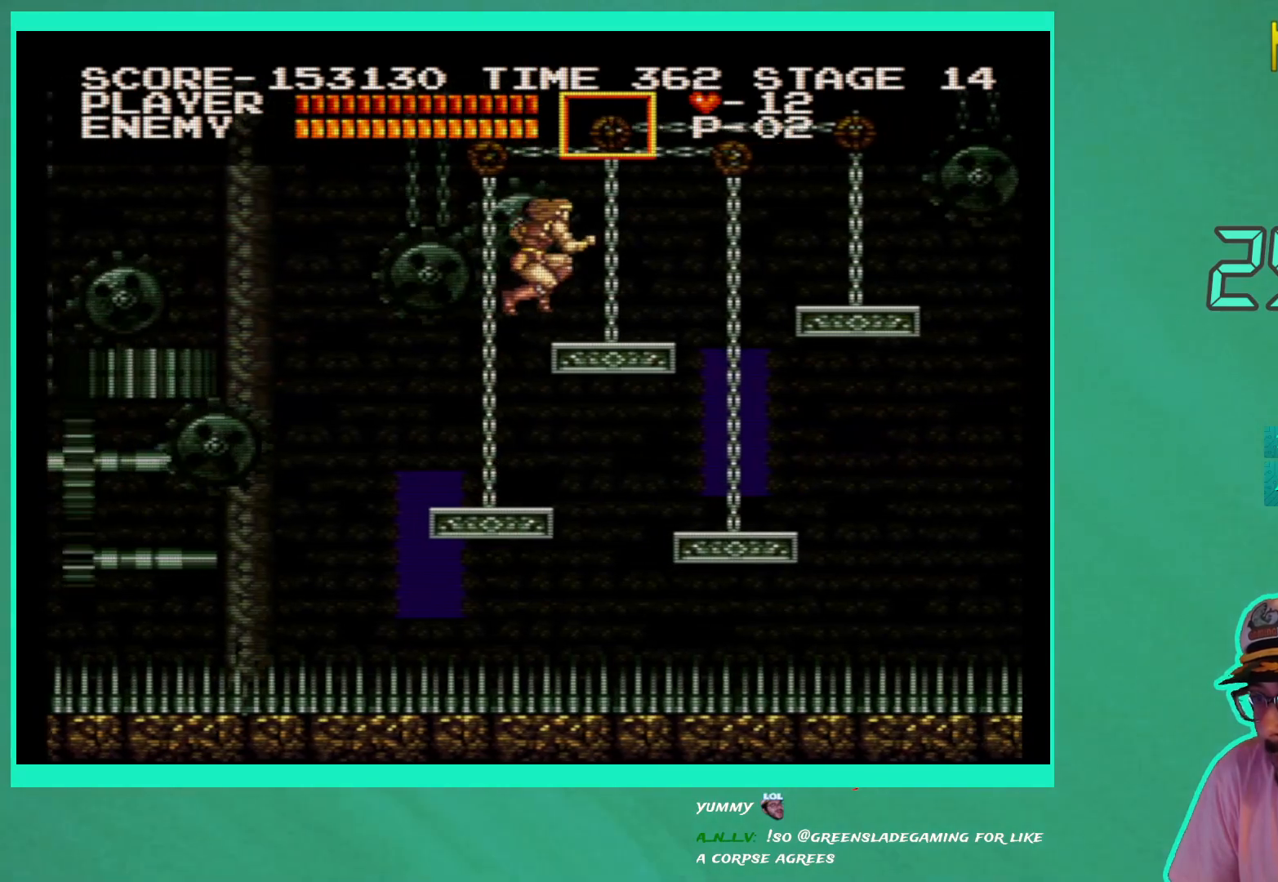
{"buttons": ["DPAD_RIGHT"], "left_stick": "center", "right_stick": "center", "events": [[100, "A", "up"], [300, "DPAD_RIGHT", "up"], [483, "DPAD_RIGHT", "down"]]}
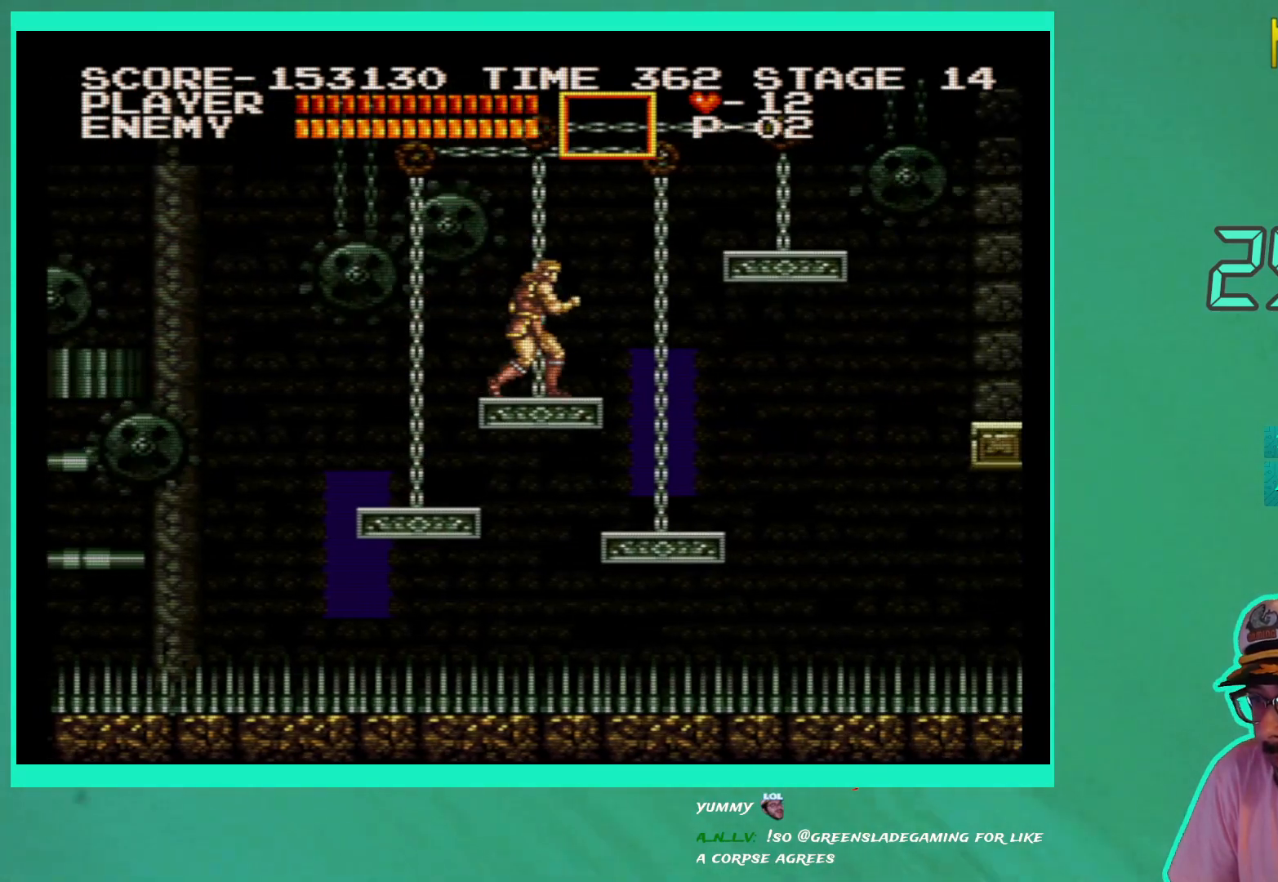
{"buttons": [], "left_stick": "center", "right_stick": "center", "events": [[200, "DPAD_RIGHT", "up"], [433, "DPAD_RIGHT", "down"], [500, "DPAD_RIGHT", "up"]]}
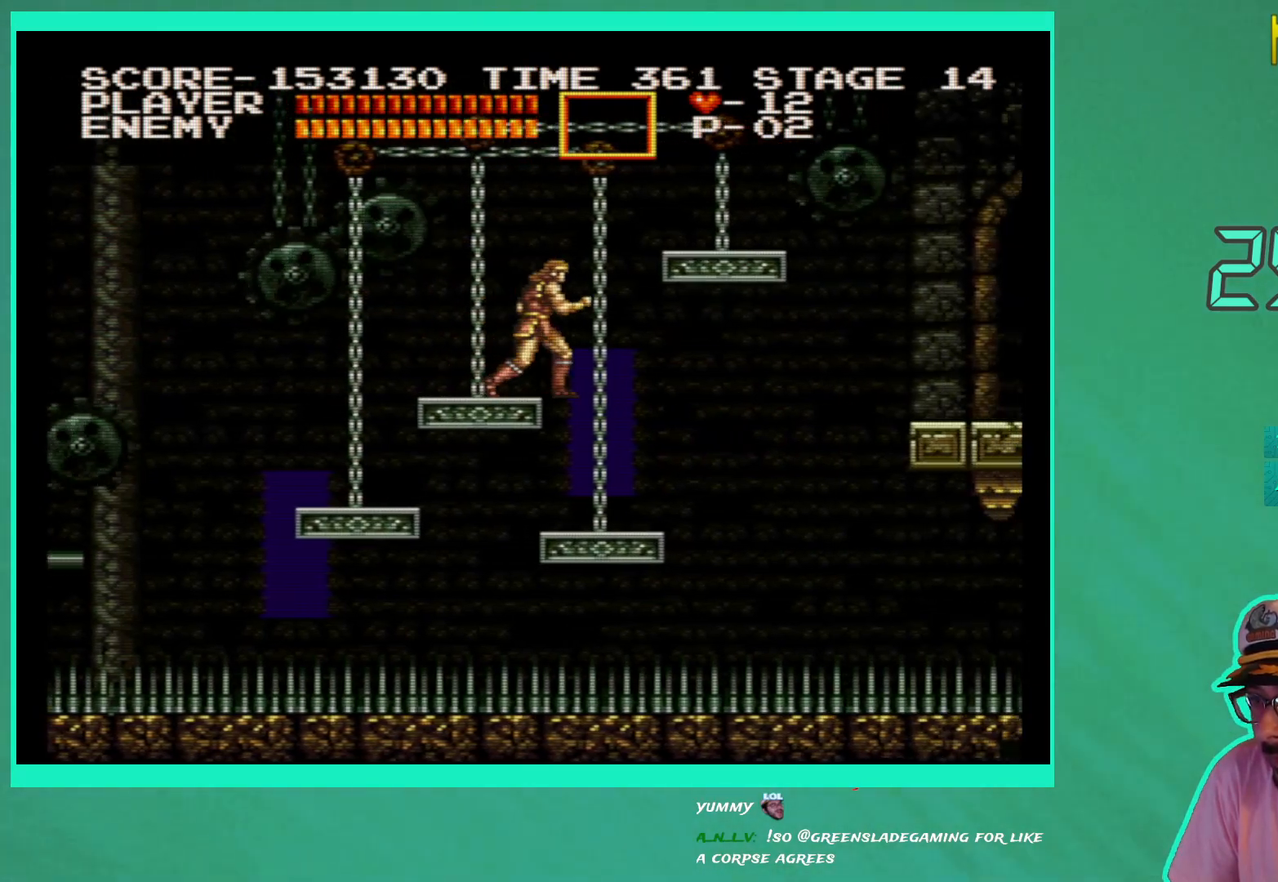
{"buttons": [], "left_stick": "center", "right_stick": "center", "events": [[233, "DPAD_RIGHT", "down"], [283, "DPAD_RIGHT", "up"]]}
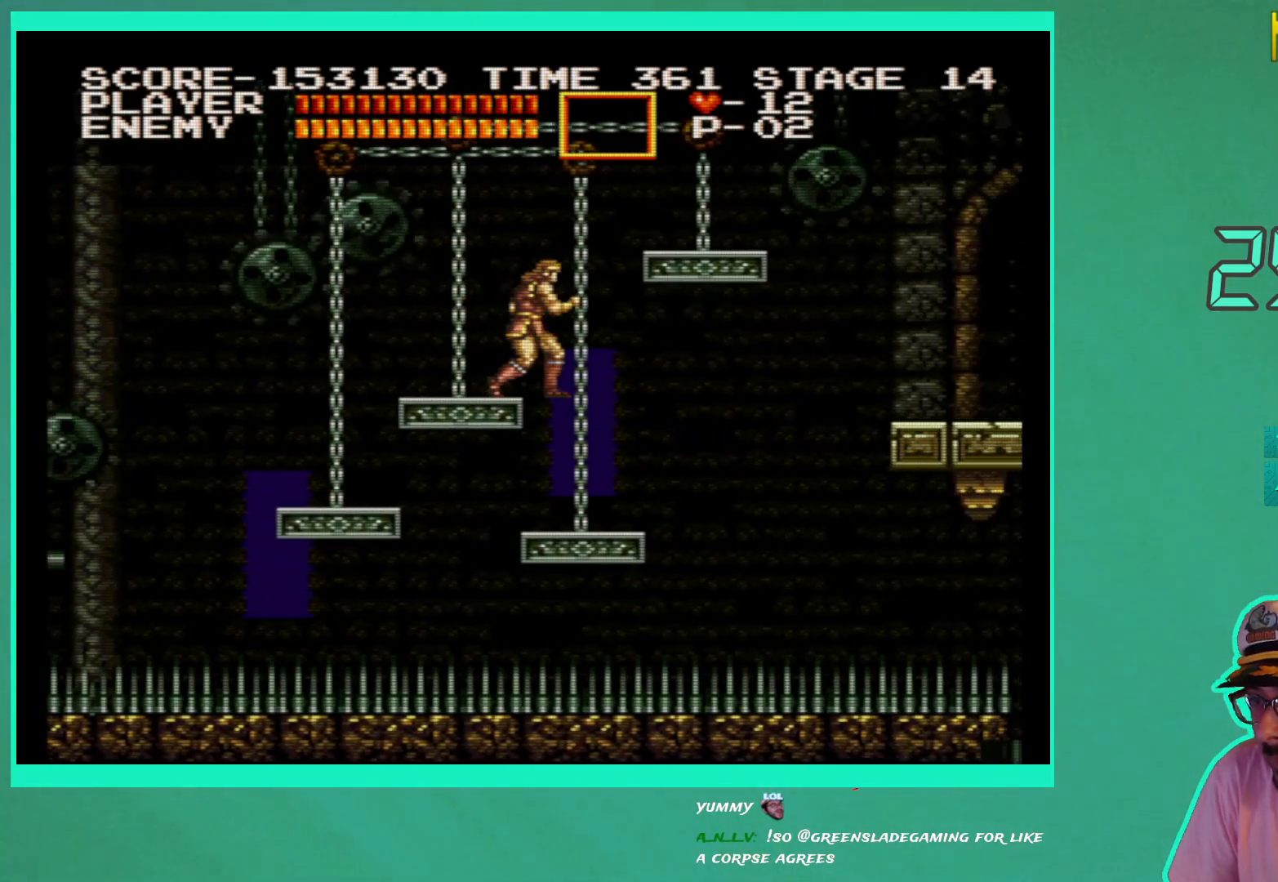
{"buttons": ["DPAD_RIGHT"], "left_stick": "center", "right_stick": "center", "events": [[33, "DPAD_RIGHT", "down"], [67, "A", "down"], [267, "A", "up"]]}
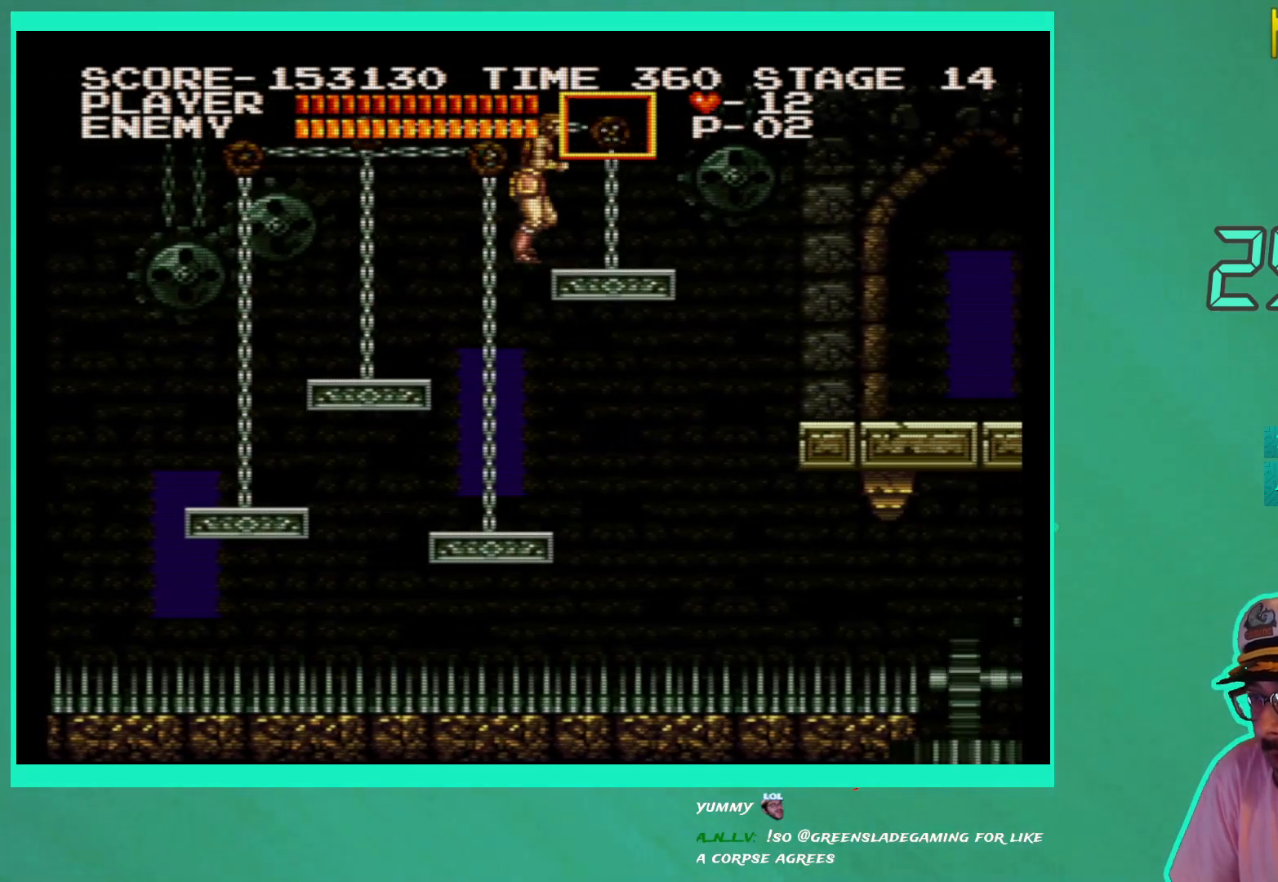
{"buttons": ["DPAD_RIGHT"], "left_stick": "center", "right_stick": "center", "events": []}
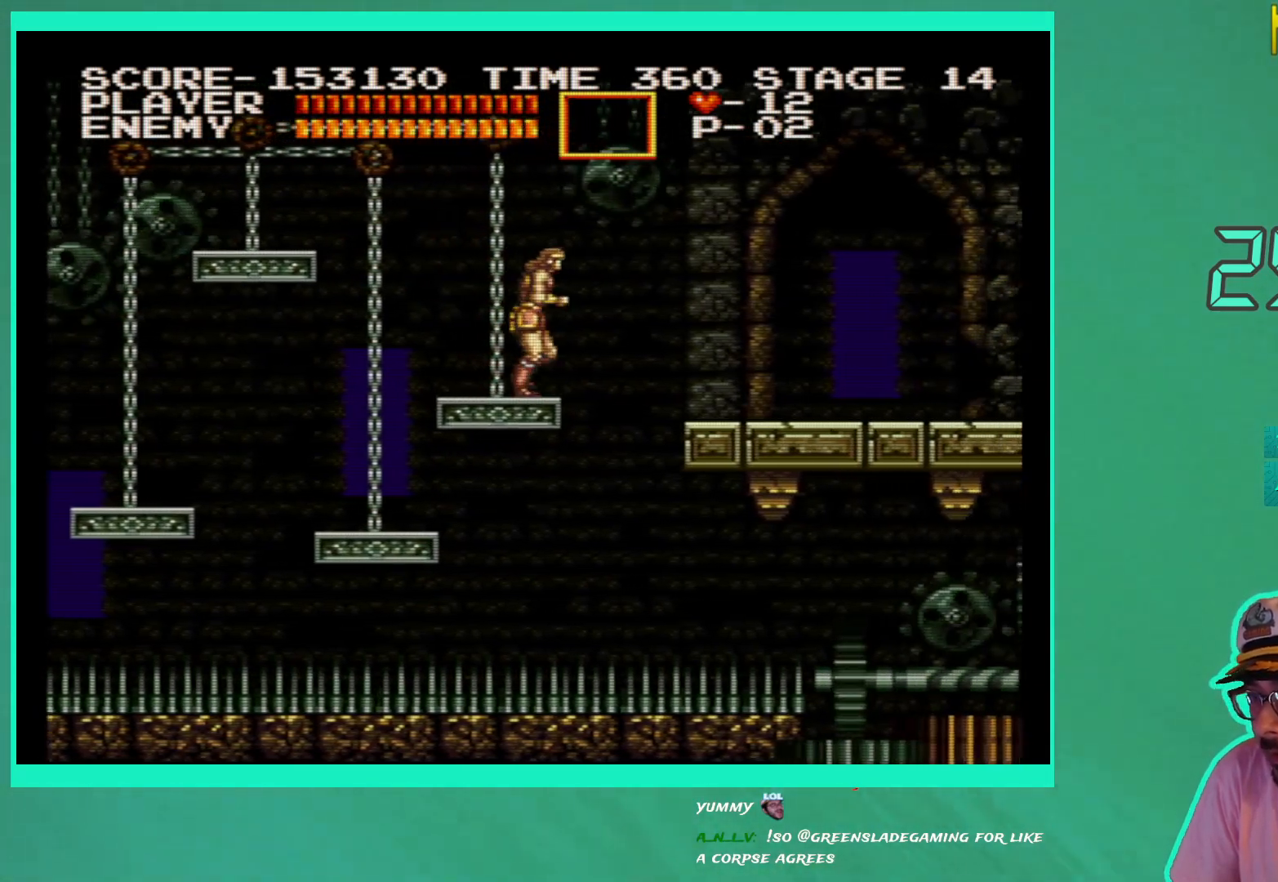
{"buttons": ["A", "DPAD_RIGHT"], "left_stick": "center", "right_stick": "center", "events": [[100, "A", "down"]]}
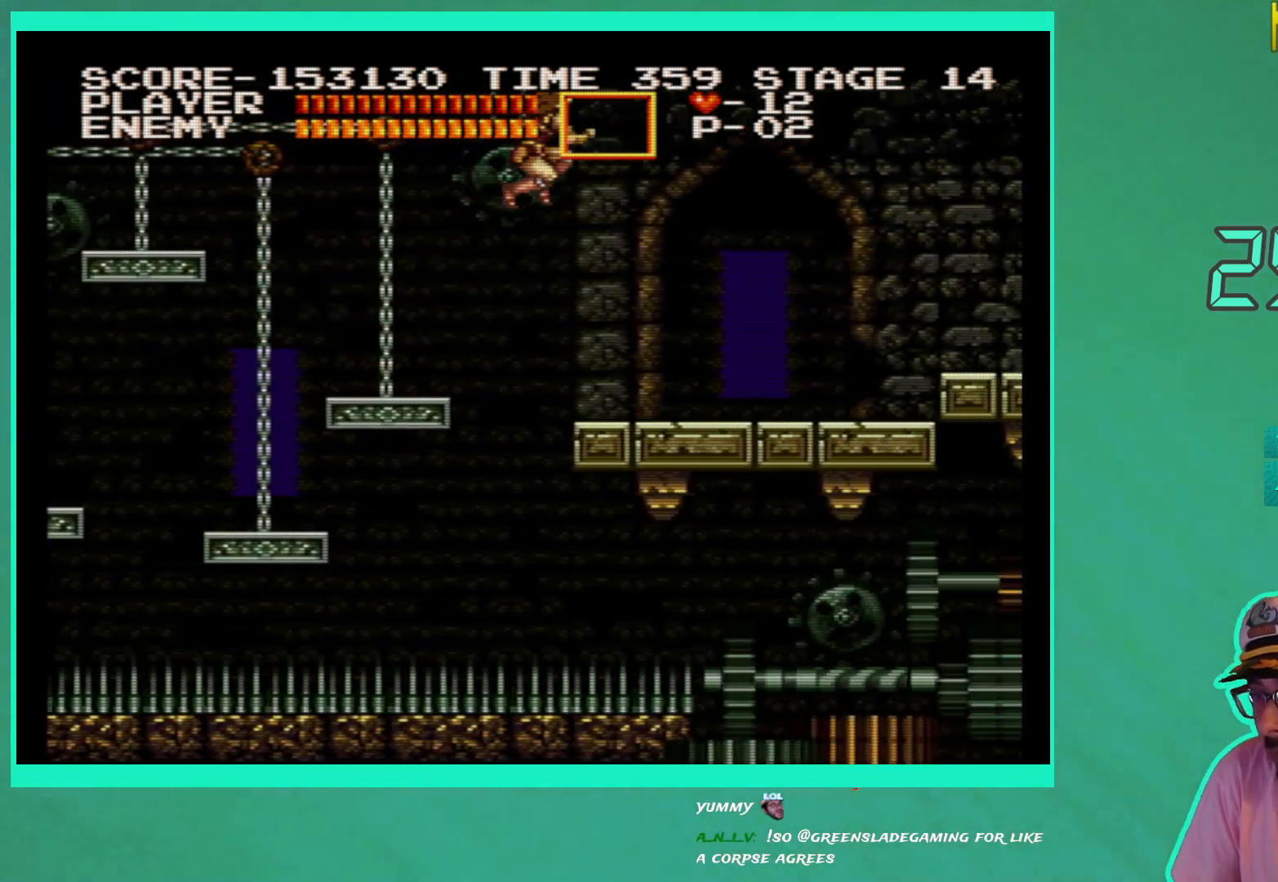
{"buttons": ["DPAD_RIGHT"], "left_stick": "center", "right_stick": "center", "events": [[133, "A", "up"]]}
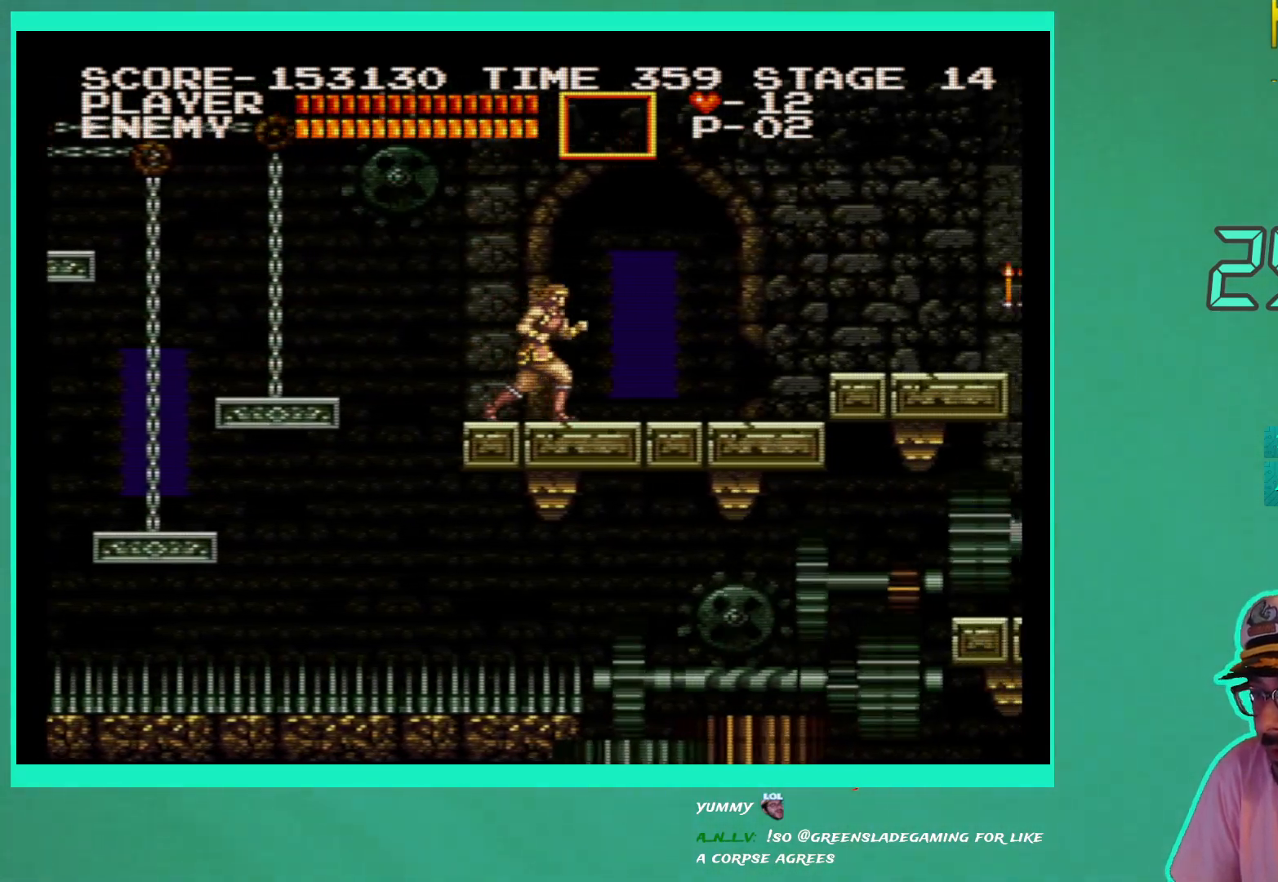
{"buttons": ["DPAD_RIGHT"], "left_stick": "center", "right_stick": "center", "events": []}
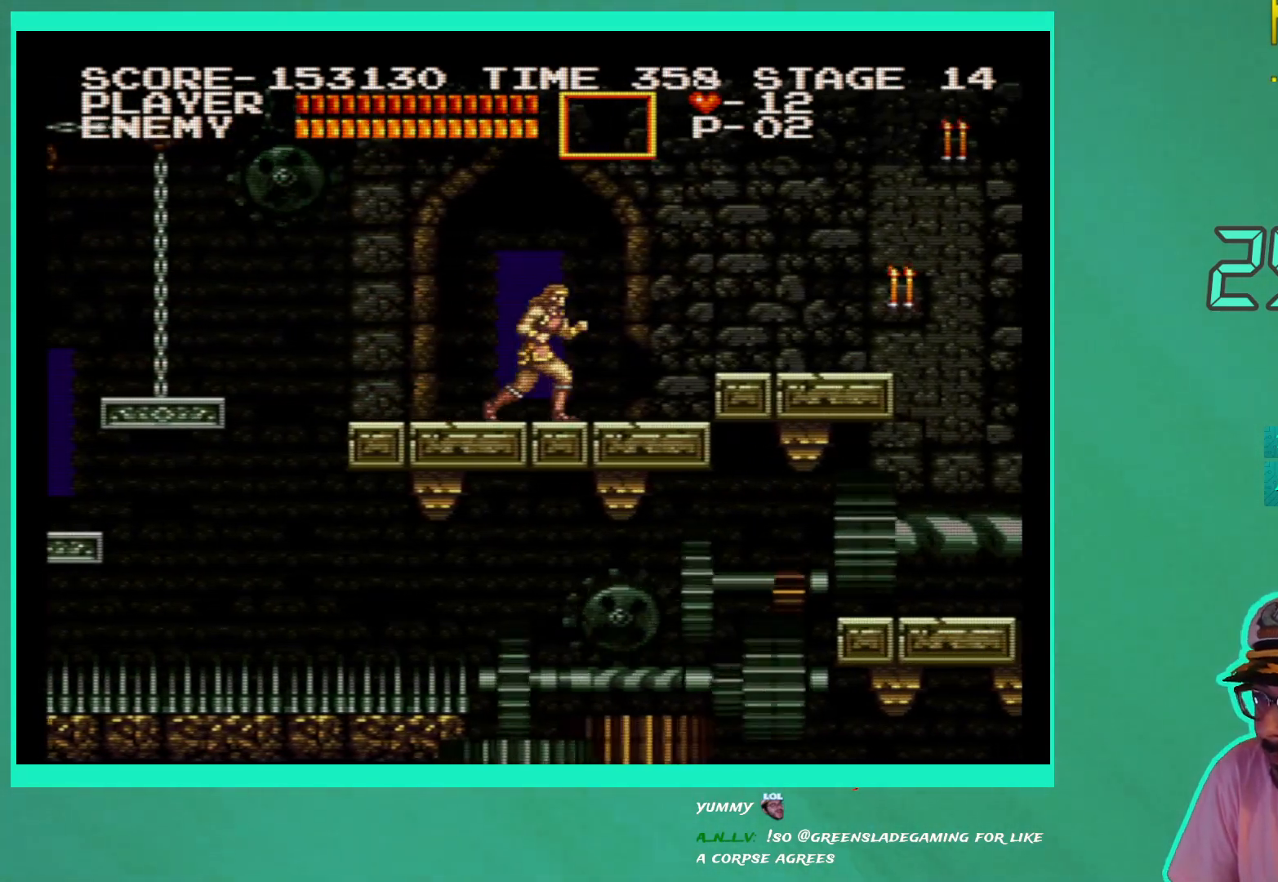
{"buttons": ["X"], "left_stick": "center", "right_stick": "center", "events": [[367, "X", "down"], [433, "X", "up"], [483, "X", "down"], [500, "DPAD_RIGHT", "up"]]}
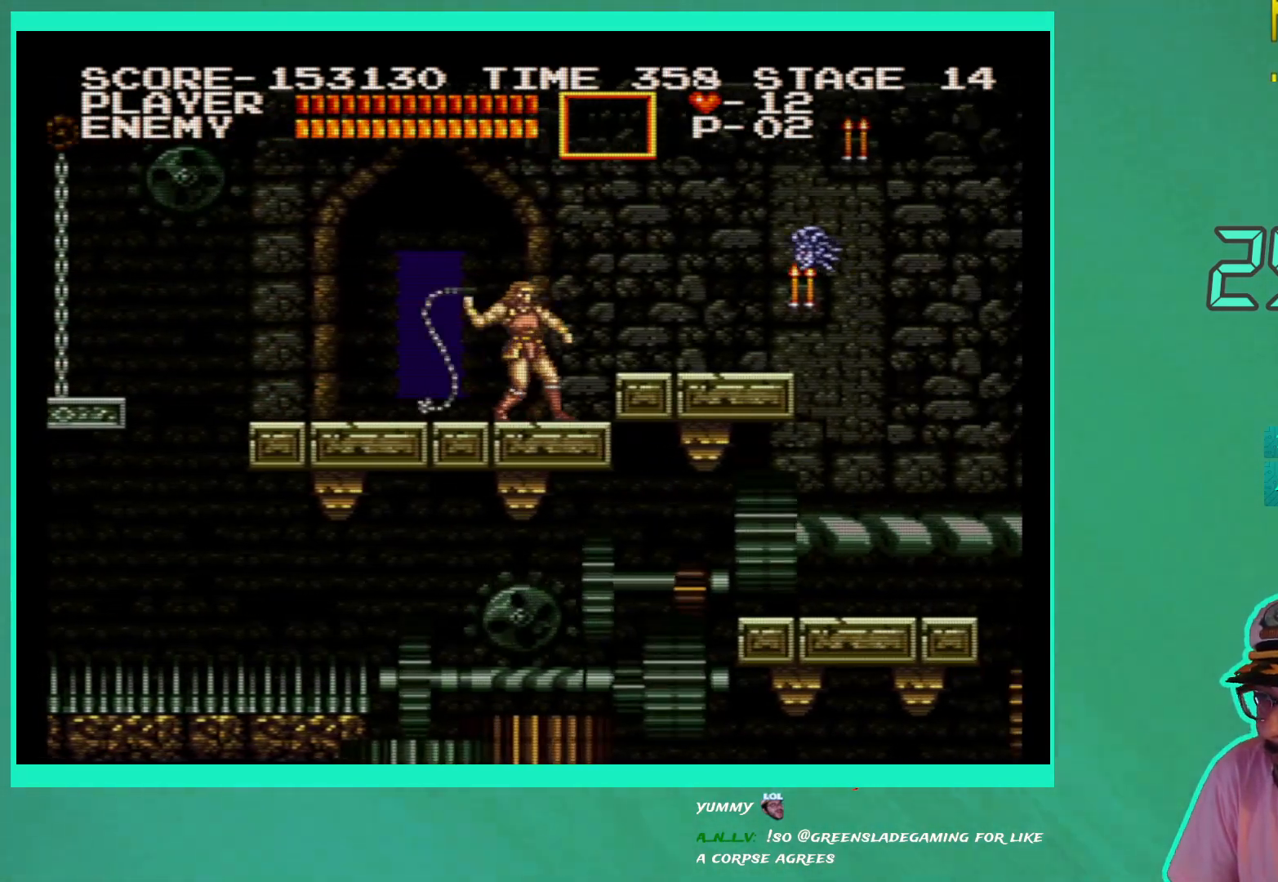
{"buttons": ["X"], "left_stick": "center", "right_stick": "center", "events": [[67, "X", "up"], [200, "X", "down"], [250, "X", "up"], [350, "X", "down"], [400, "X", "up"], [467, "X", "down"]]}